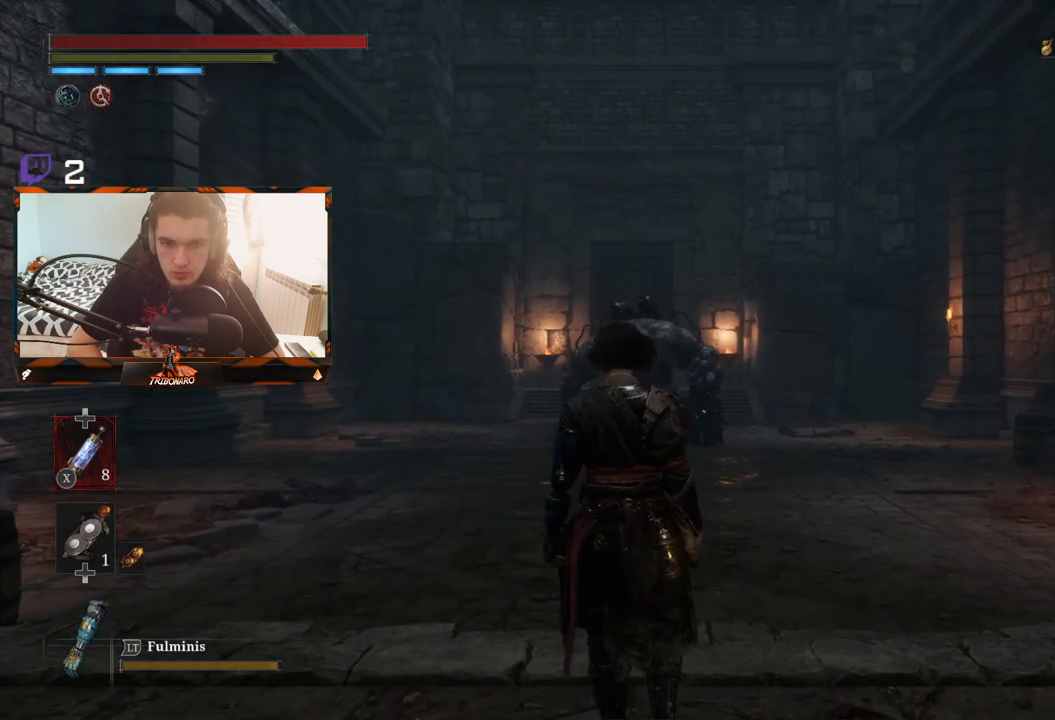
Gameplay with a controller (Xbox layout); each line is a JSON object with the inputs held at the frame after it. "events" lists button and stick changes between this image and that frame as [ms after this image, input, new state], when the widget could be followed in between.
{"buttons": [], "left_stick": "up-left", "right_stick": "center", "events": []}
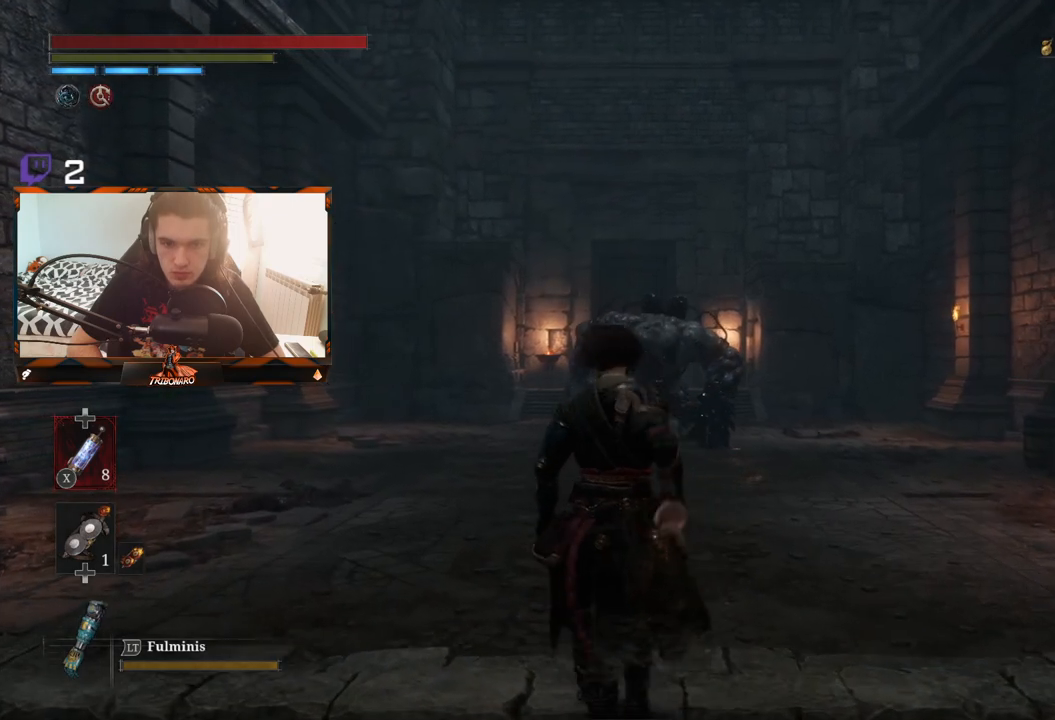
{"buttons": [], "left_stick": "up-left", "right_stick": "center", "events": [[233, "R3", "down"], [383, "R3", "up"]]}
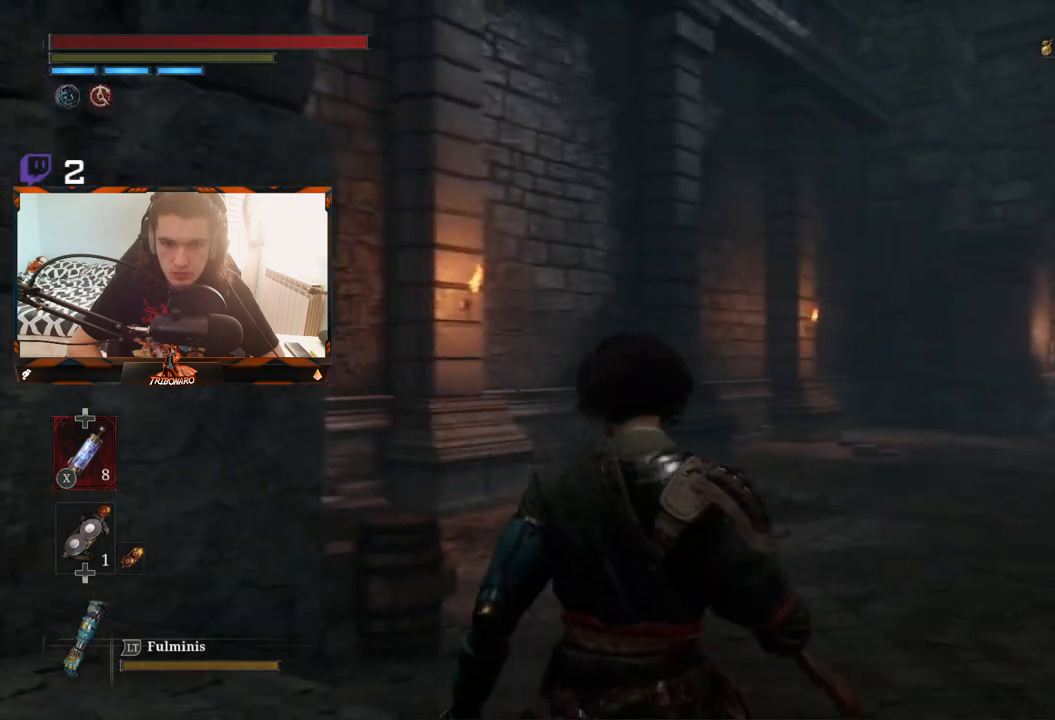
{"buttons": ["R3"], "left_stick": "up", "right_stick": "center", "events": [[67, "left_stick", "up"], [183, "right_stick", "right"], [317, "right_stick", "down-right"], [417, "right_stick", "center"], [467, "R3", "down"]]}
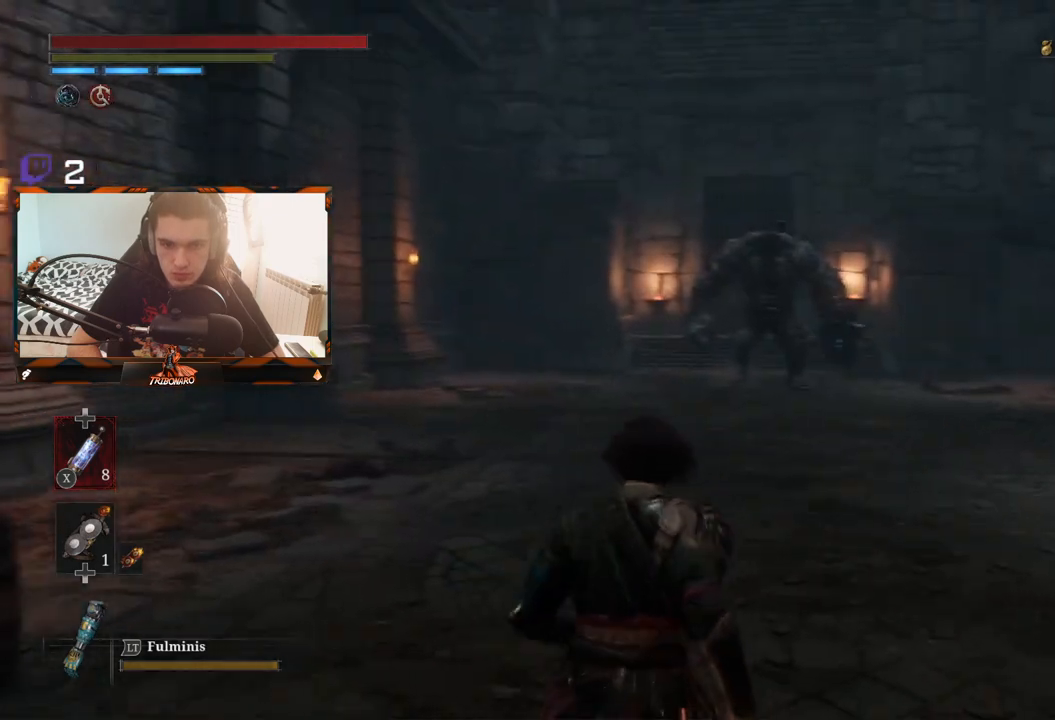
{"buttons": ["R3"], "left_stick": "up", "right_stick": "center", "events": [[100, "R3", "up"], [500, "R3", "down"]]}
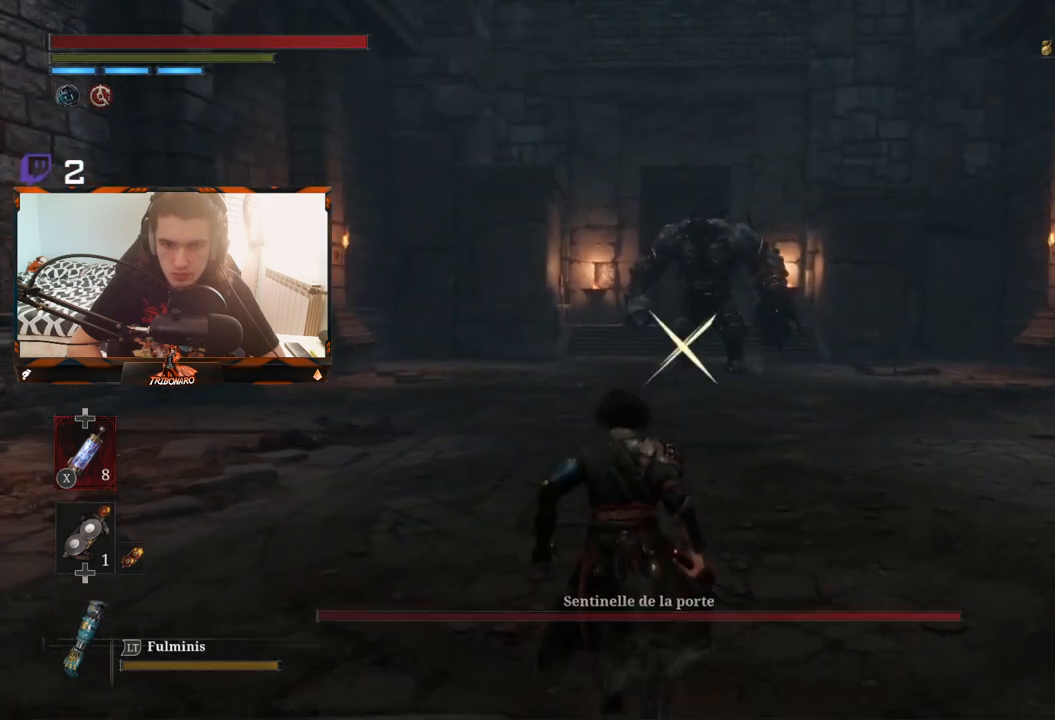
{"buttons": [], "left_stick": "up", "right_stick": "center", "events": [[150, "R3", "up"]]}
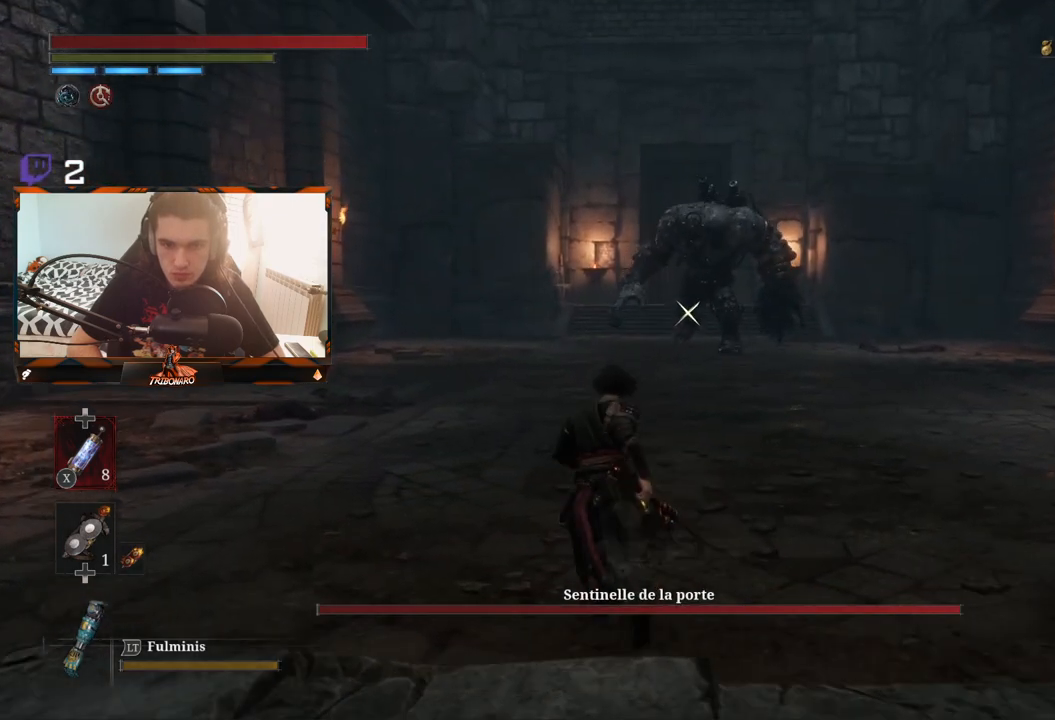
{"buttons": [], "left_stick": "up-left", "right_stick": "center", "events": [[217, "left_stick", "up-left"]]}
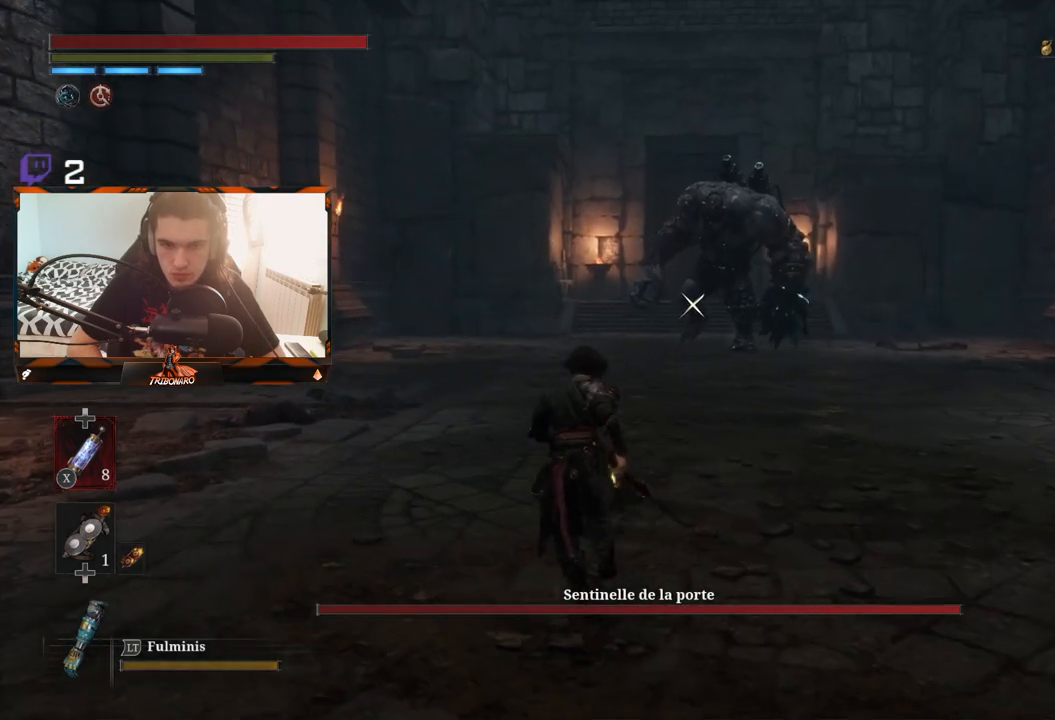
{"buttons": [], "left_stick": "up-left", "right_stick": "center", "events": []}
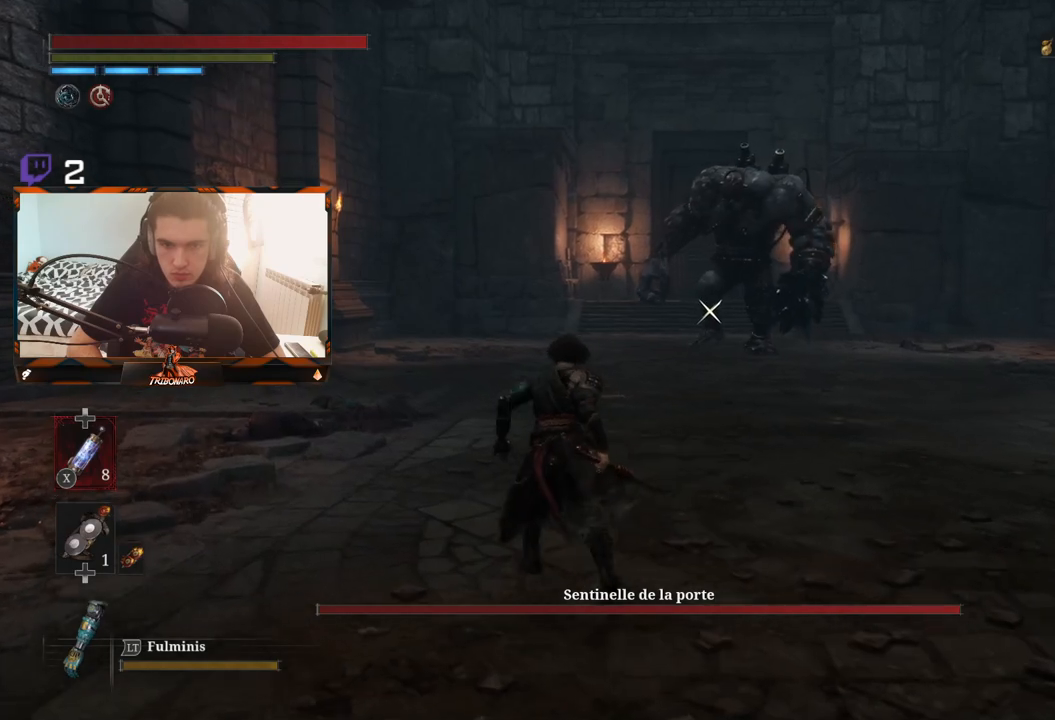
{"buttons": [], "left_stick": "up-left", "right_stick": "center", "events": []}
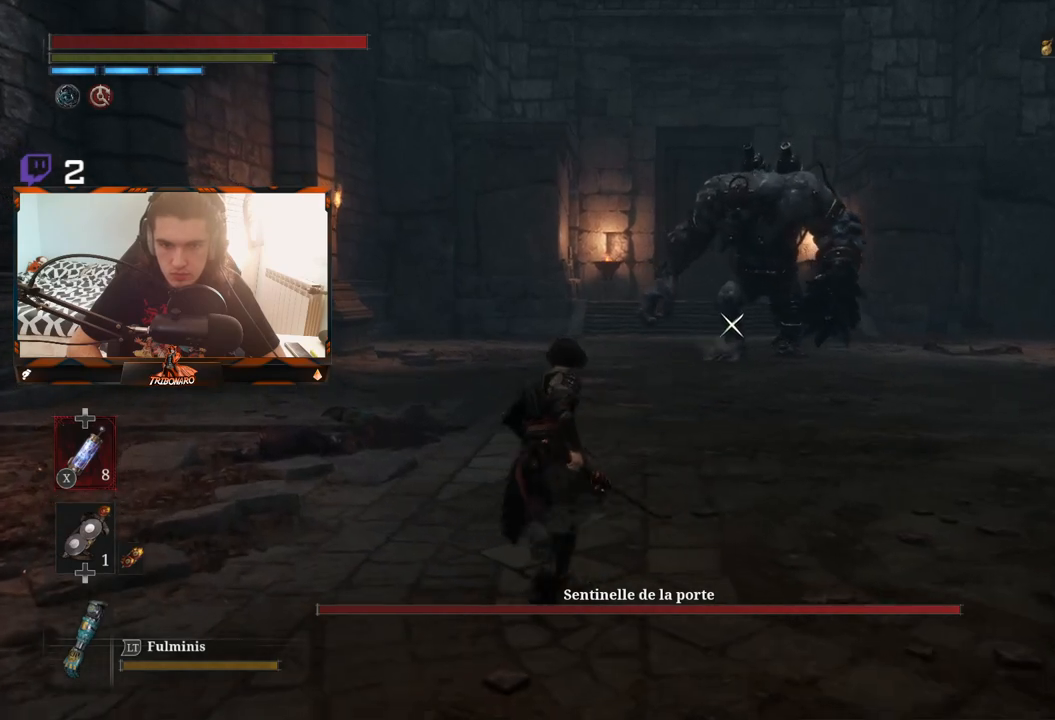
{"buttons": [], "left_stick": "up-left", "right_stick": "center", "events": []}
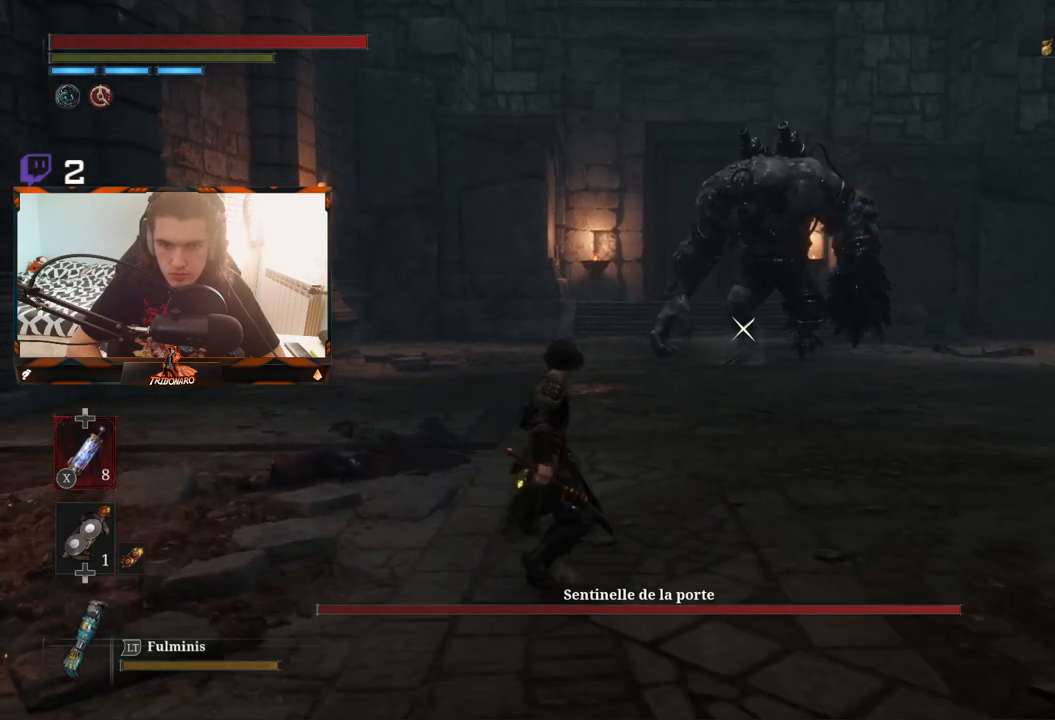
{"buttons": [], "left_stick": "up-left", "right_stick": "center", "events": []}
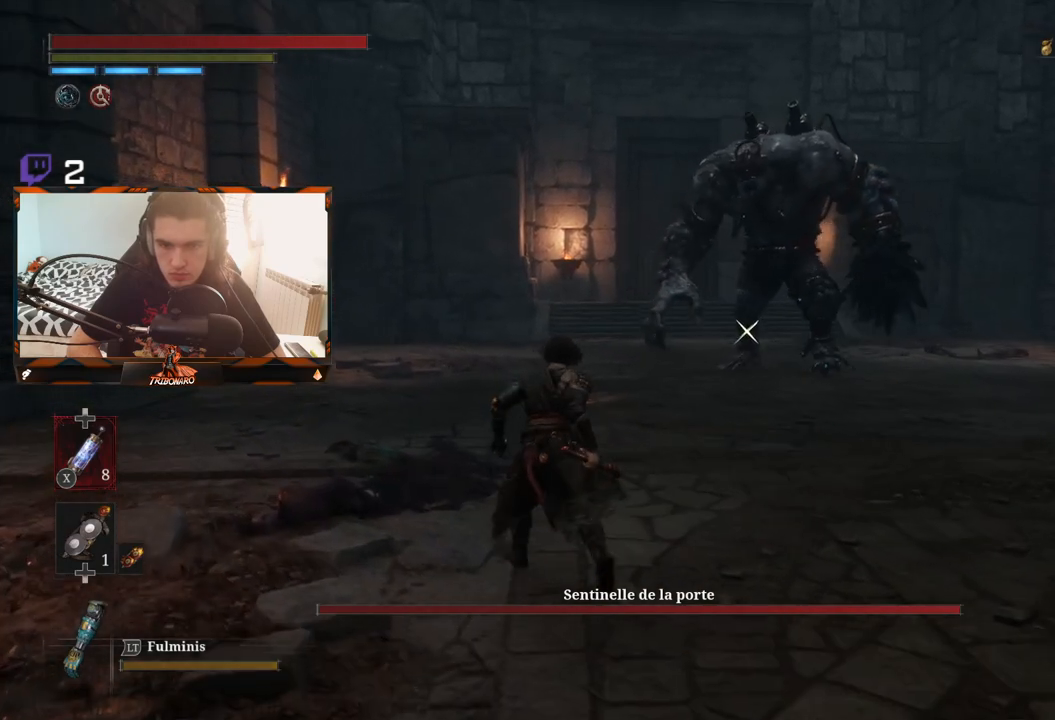
{"buttons": [], "left_stick": "up-left", "right_stick": "center", "events": []}
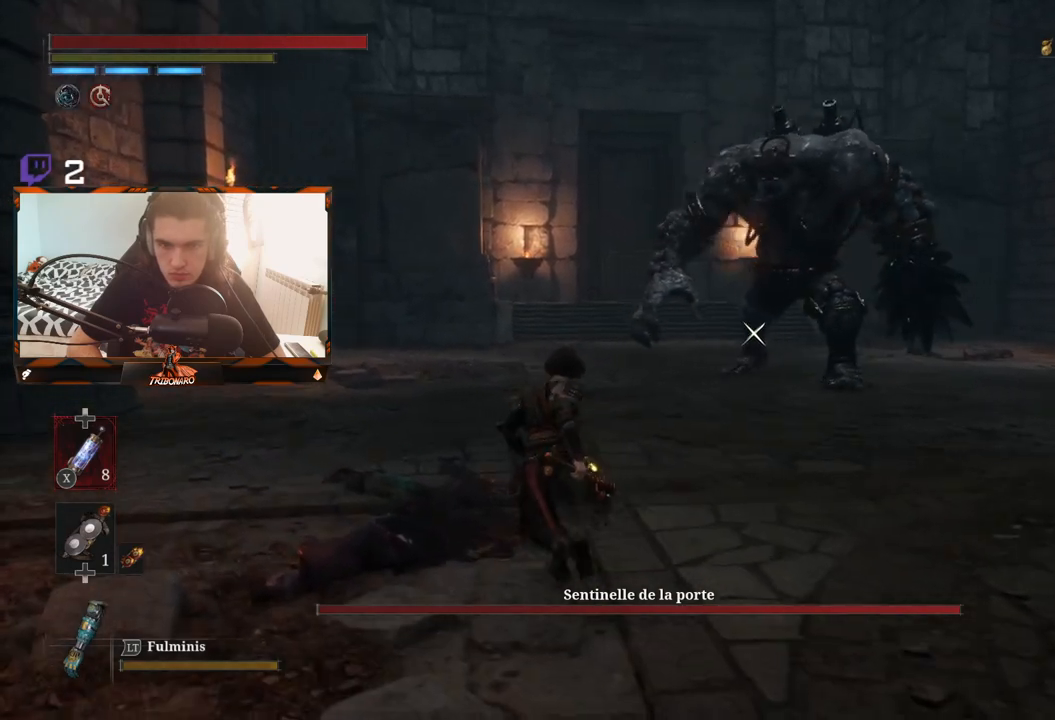
{"buttons": [], "left_stick": "up-left", "right_stick": "center", "events": []}
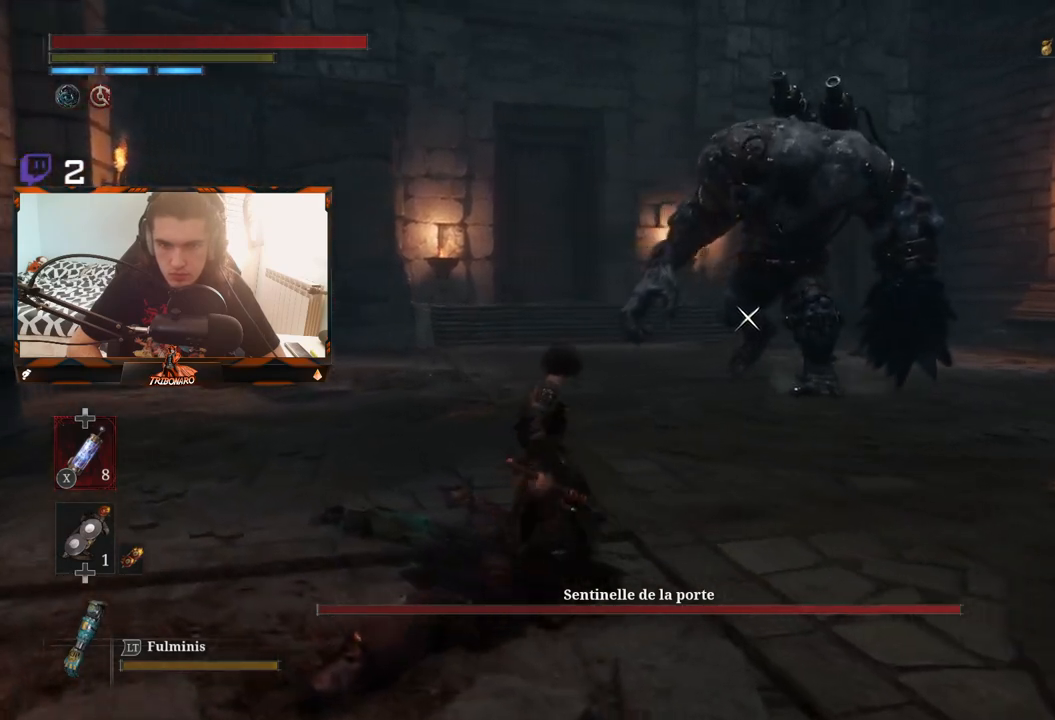
{"buttons": [], "left_stick": "up-left", "right_stick": "center", "events": []}
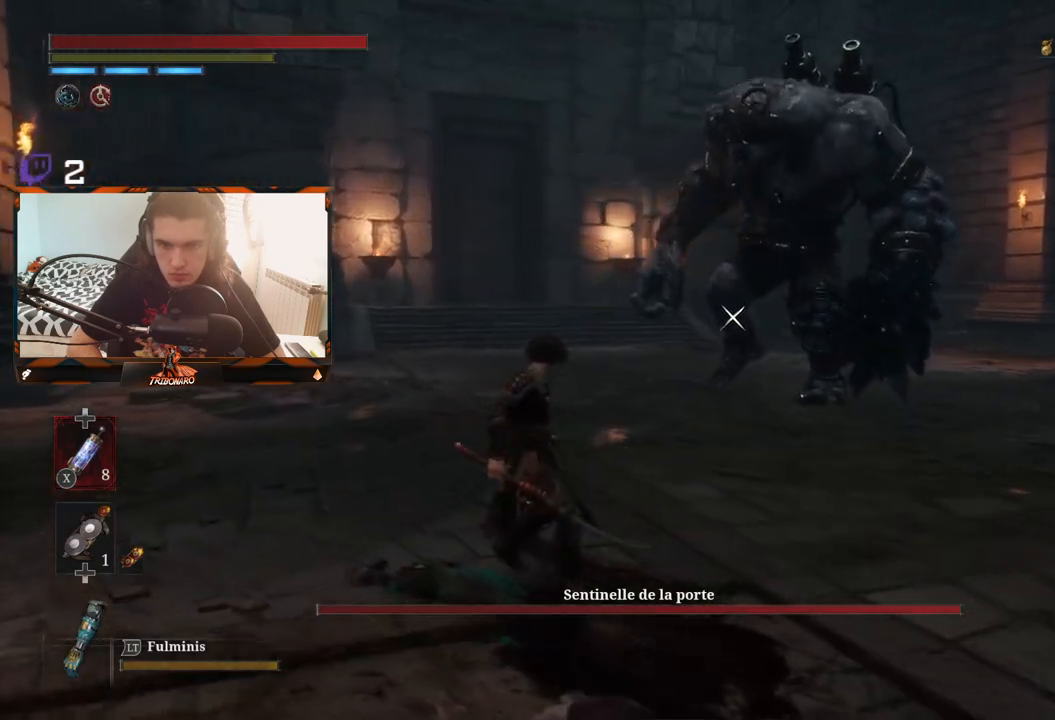
{"buttons": [], "left_stick": "up-left", "right_stick": "center", "events": []}
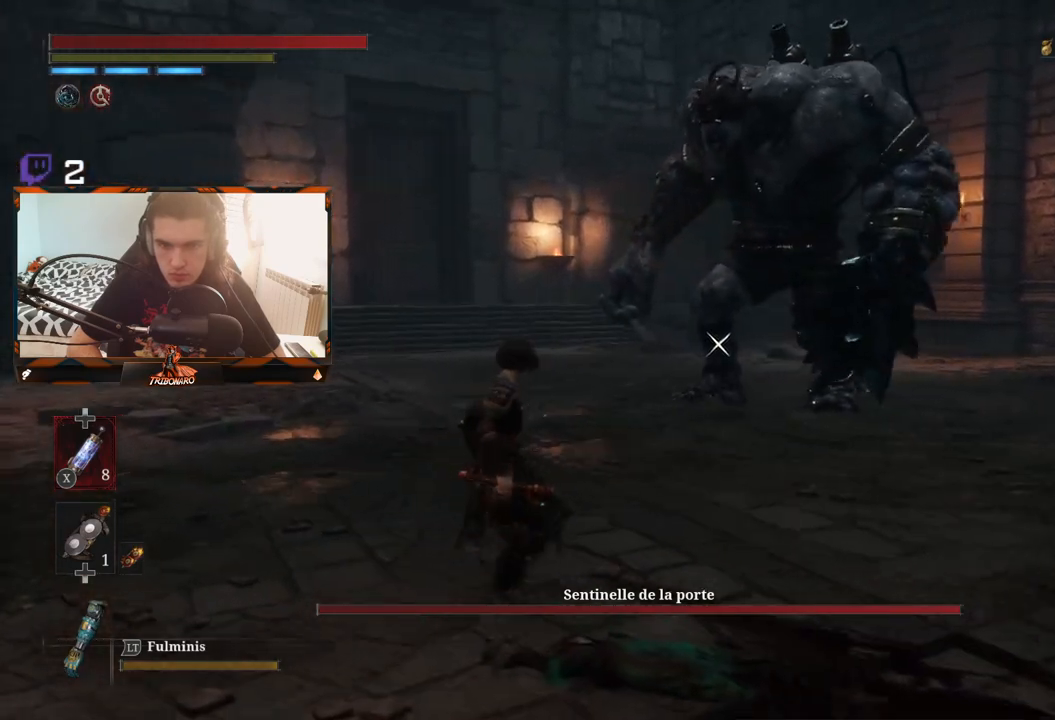
{"buttons": [], "left_stick": "left", "right_stick": "center", "events": [[500, "left_stick", "left"]]}
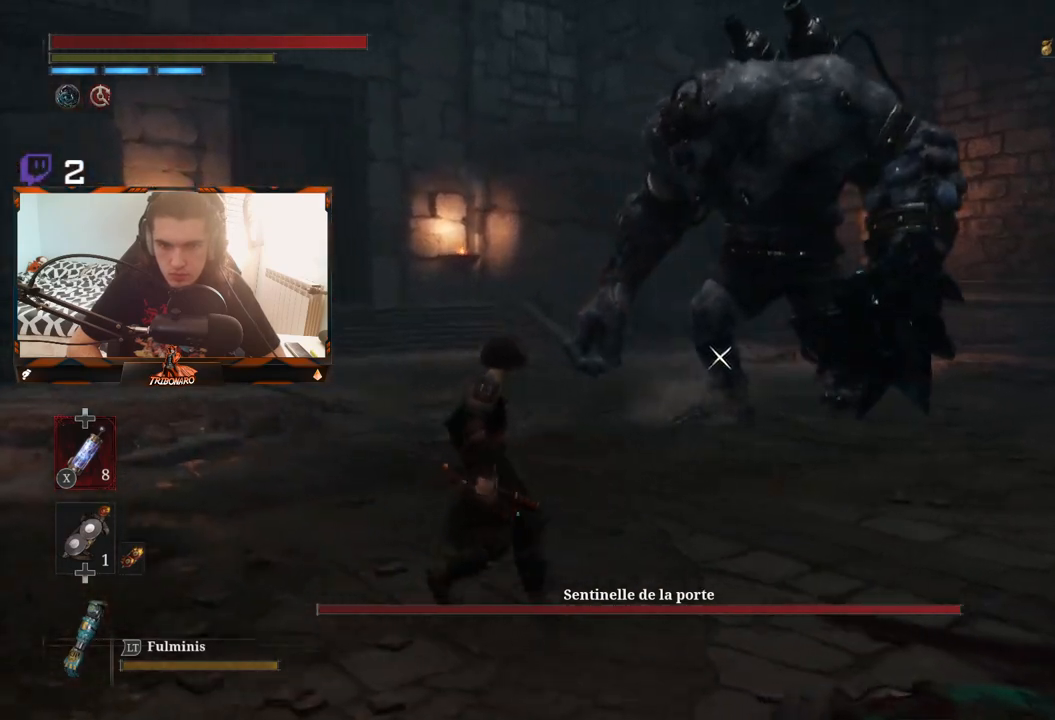
{"buttons": [], "left_stick": "left", "right_stick": "center", "events": []}
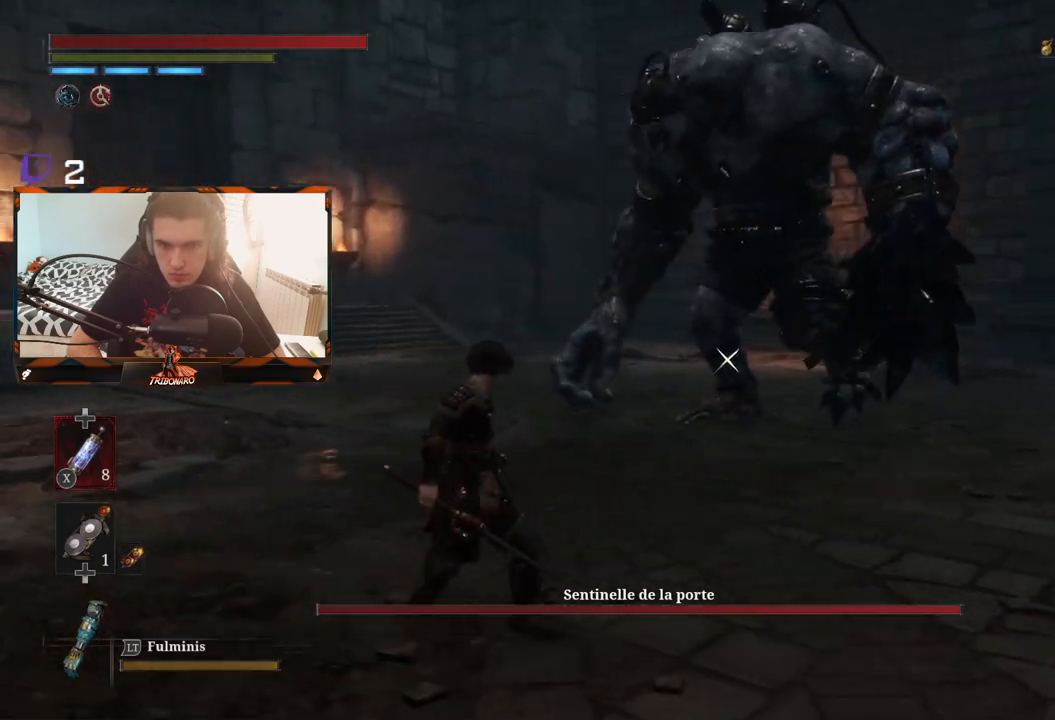
{"buttons": [], "left_stick": "left", "right_stick": "center", "events": []}
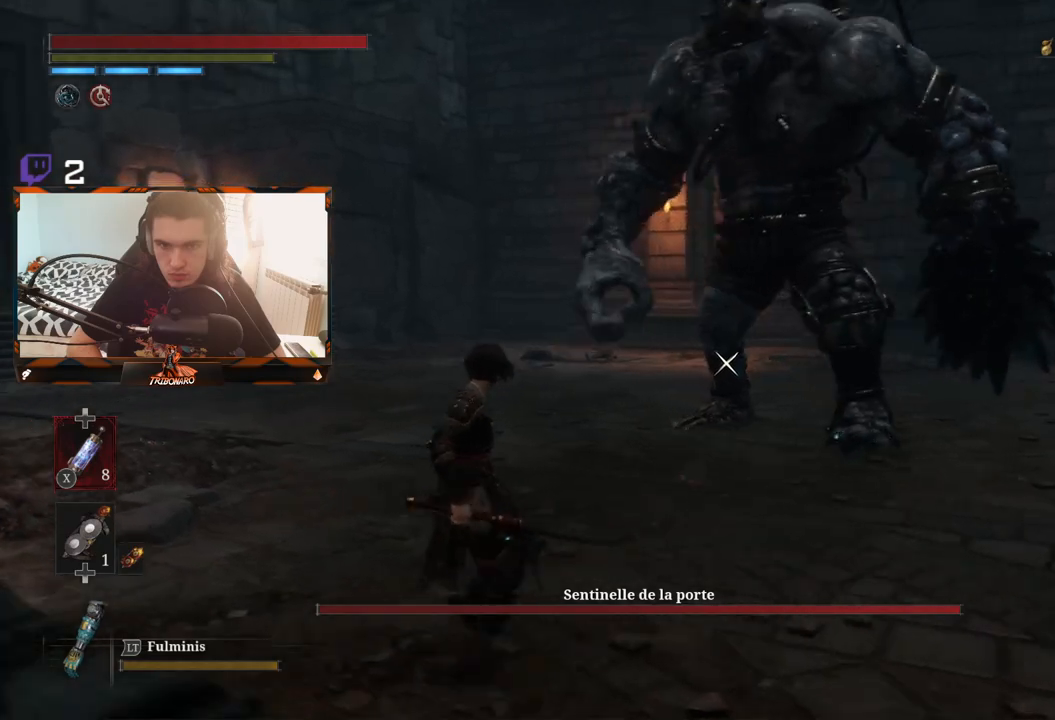
{"buttons": [], "left_stick": "left", "right_stick": "center", "events": []}
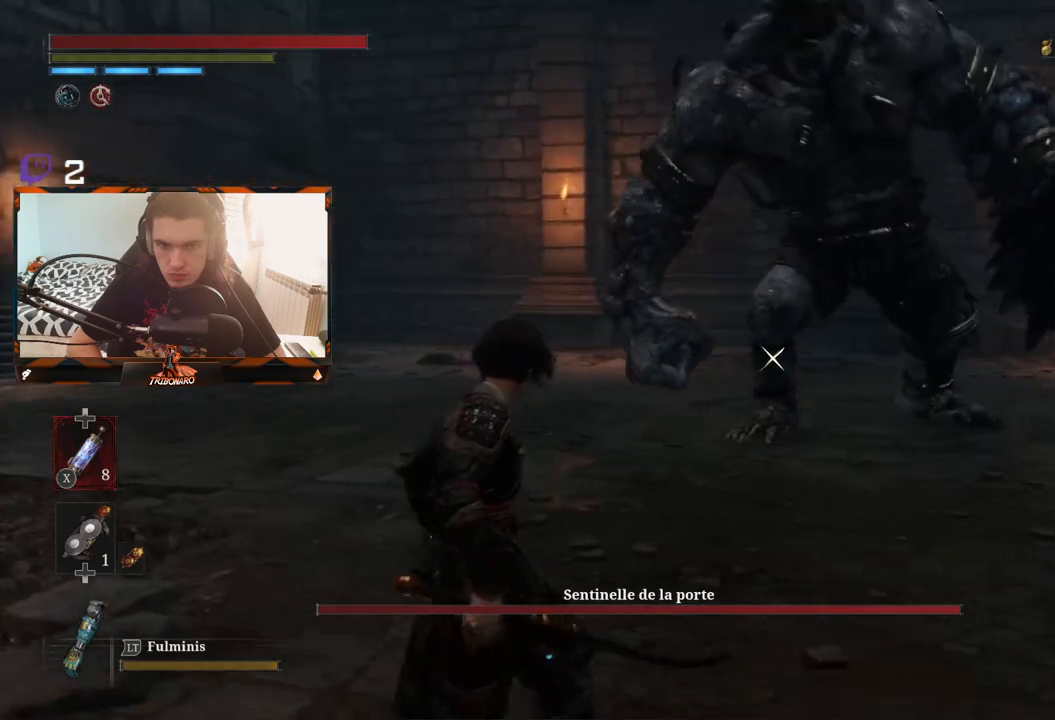
{"buttons": [], "left_stick": "left", "right_stick": "center", "events": []}
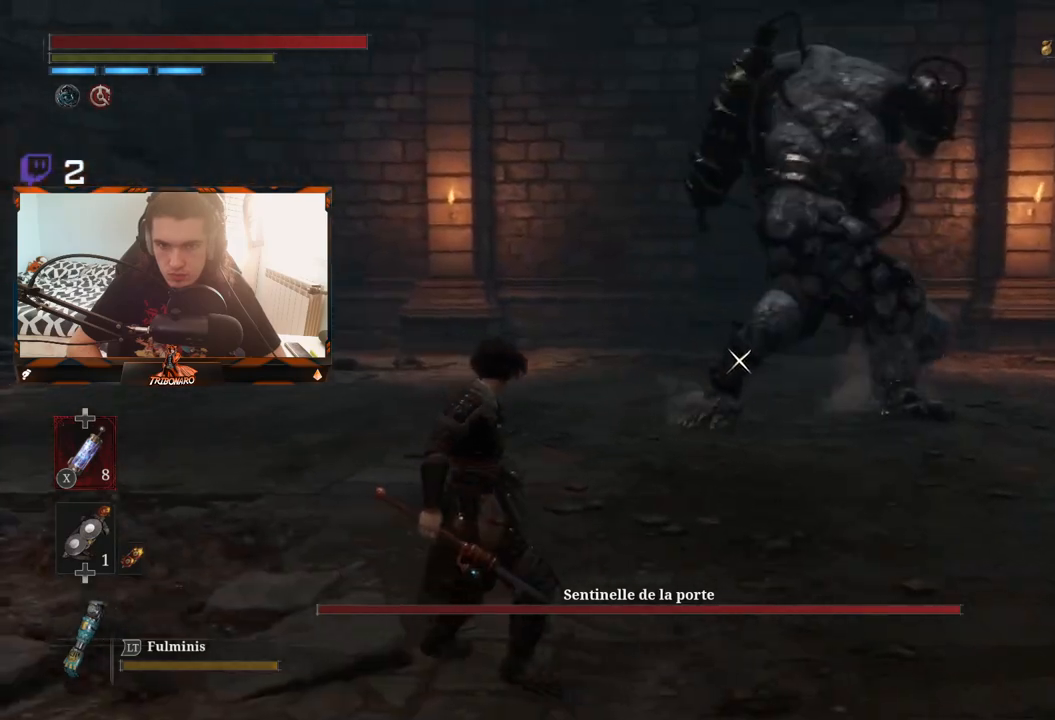
{"buttons": ["B"], "left_stick": "up-left", "right_stick": "center", "events": [[467, "B", "down"], [500, "left_stick", "up-left"]]}
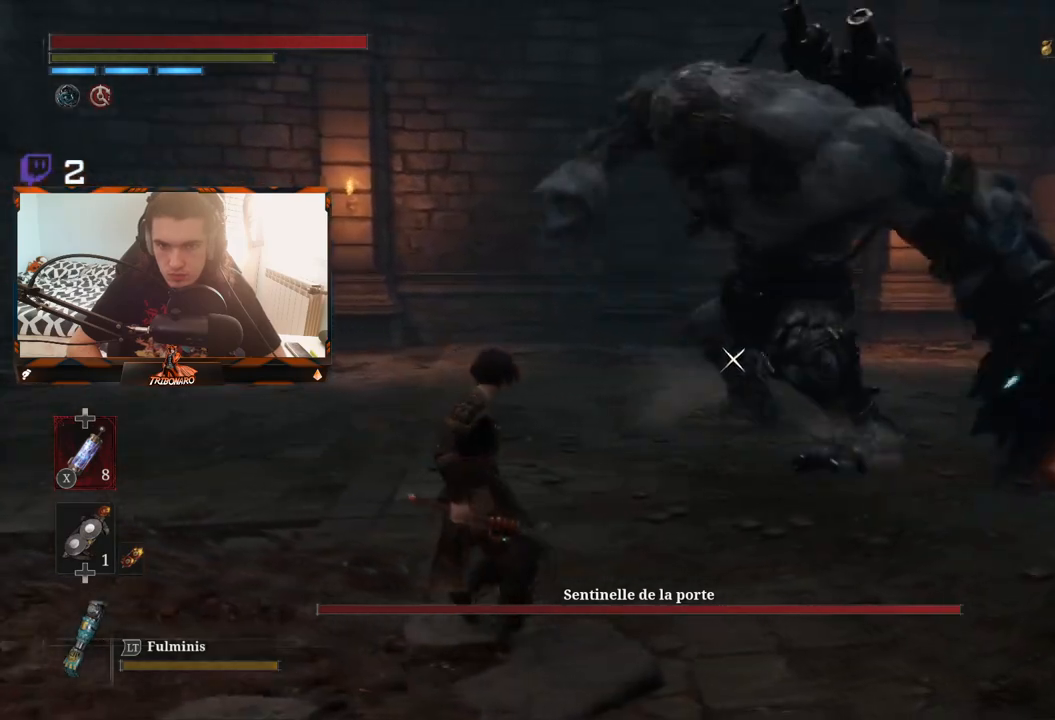
{"buttons": [], "left_stick": "up-left", "right_stick": "center", "events": [[50, "B", "up"], [100, "B", "down"], [183, "B", "up"]]}
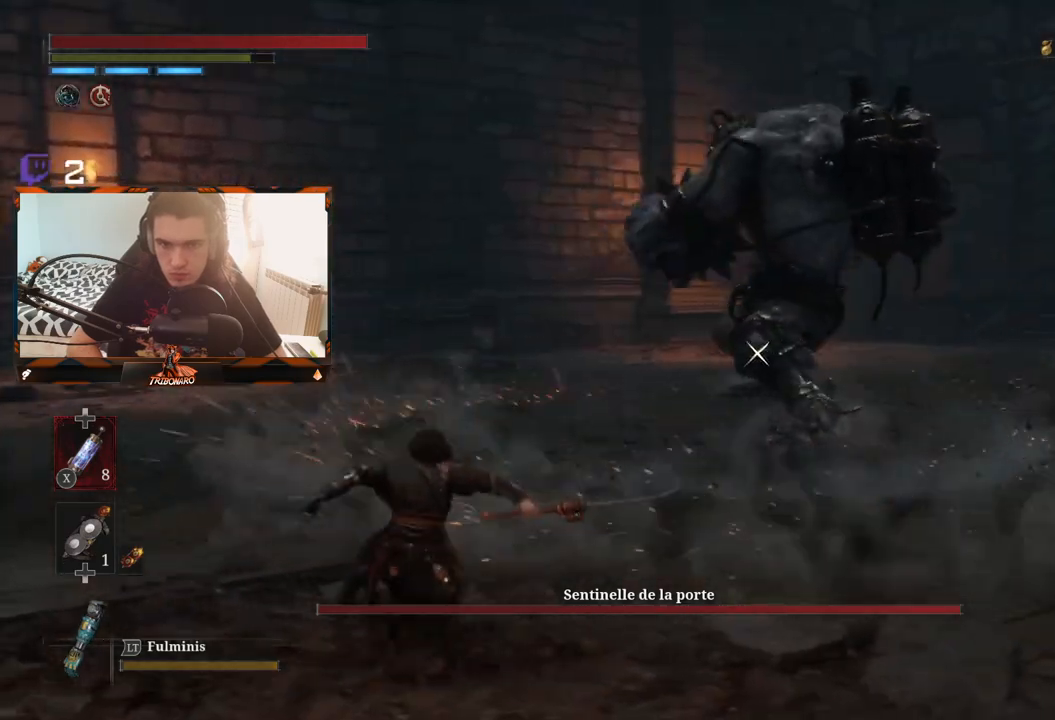
{"buttons": [], "left_stick": "up-left", "right_stick": "center", "events": []}
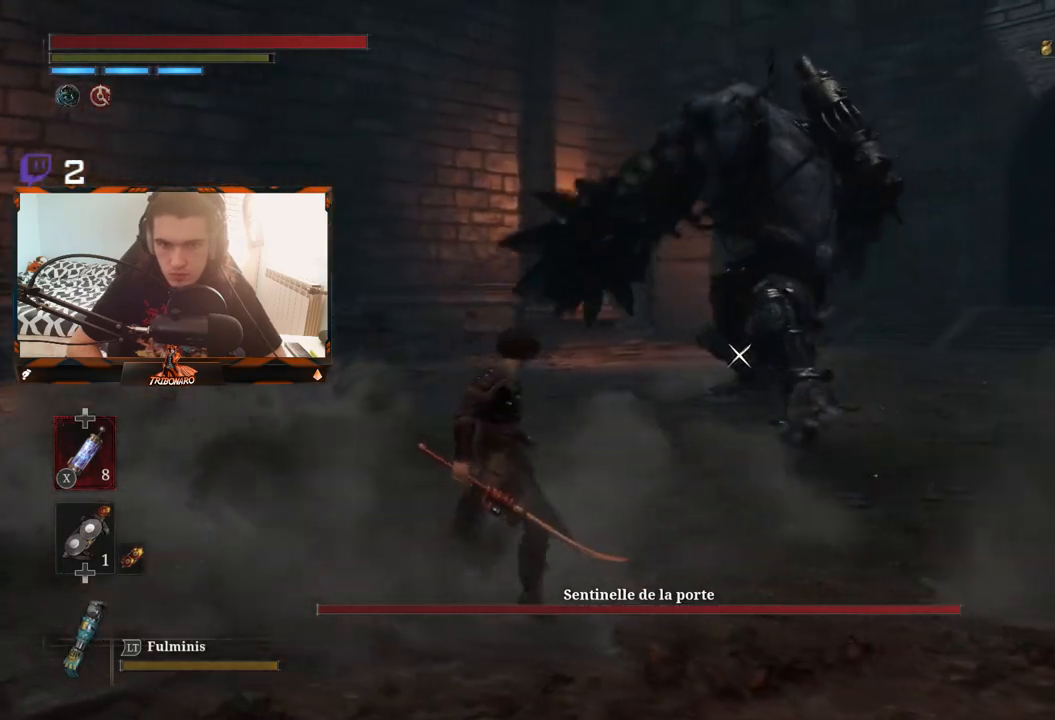
{"buttons": [], "left_stick": "up-left", "right_stick": "center", "events": [[67, "B", "down"], [150, "B", "up"], [217, "B", "down"], [283, "B", "up"]]}
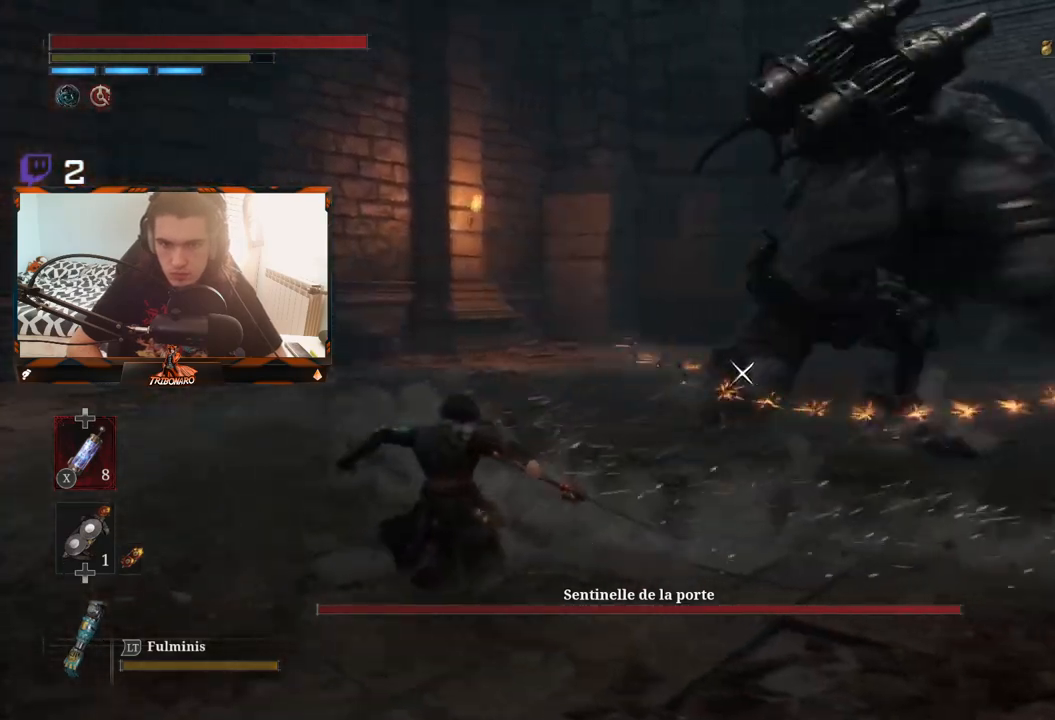
{"buttons": [], "left_stick": "up", "right_stick": "center", "events": [[50, "left_stick", "up"]]}
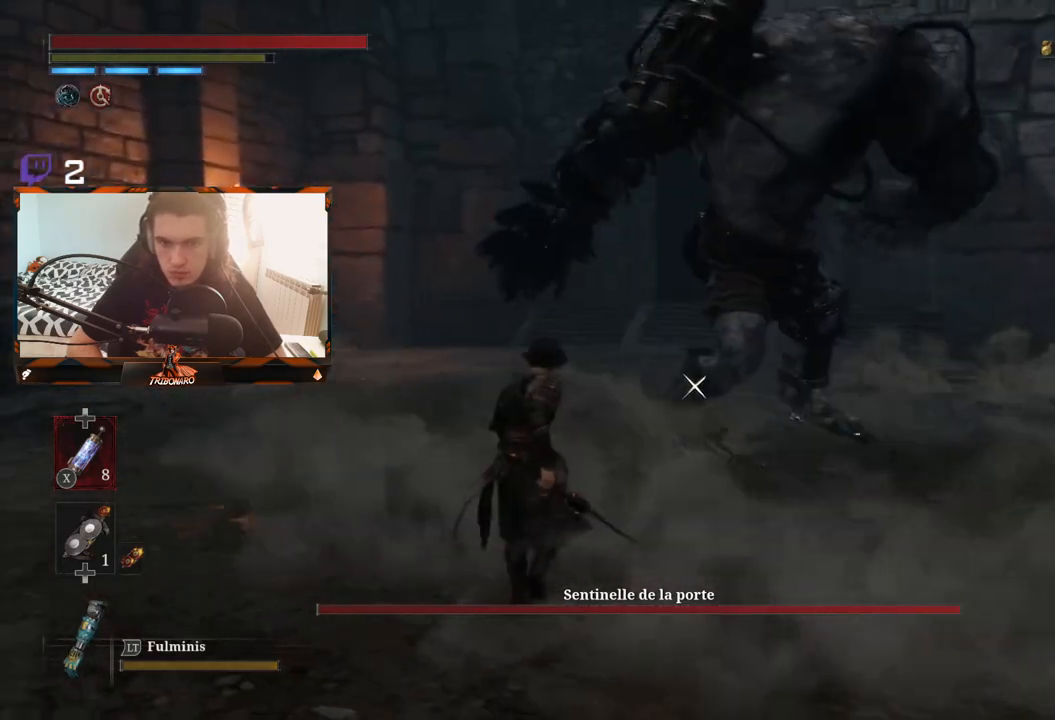
{"buttons": [], "left_stick": "up", "right_stick": "center", "events": []}
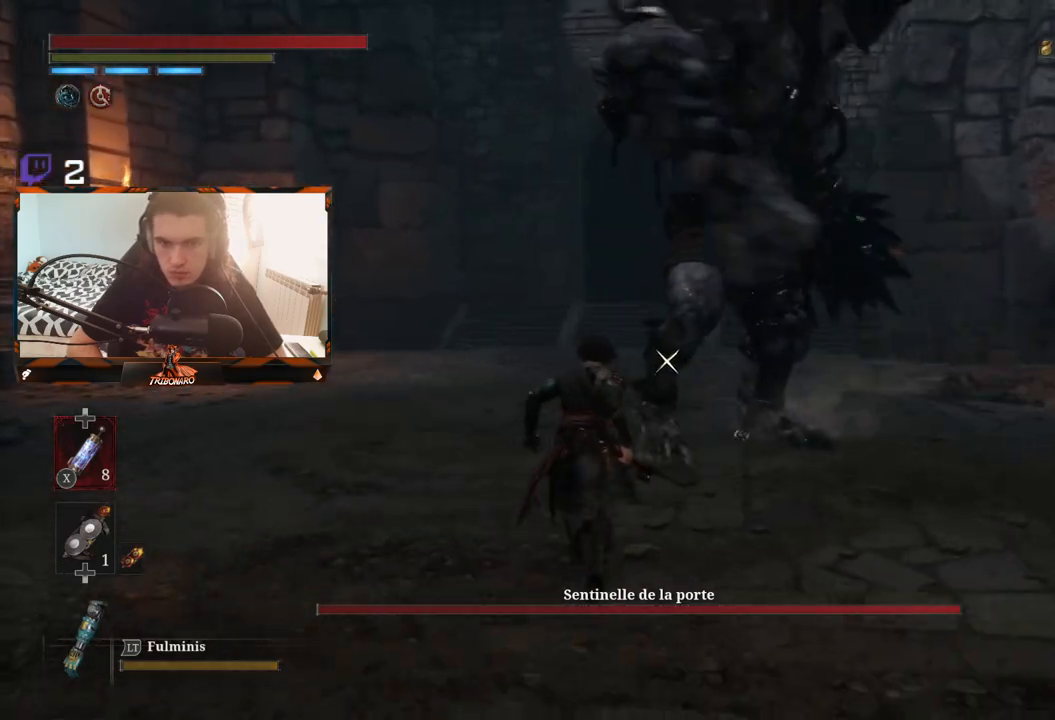
{"buttons": [], "left_stick": "up", "right_stick": "center", "events": []}
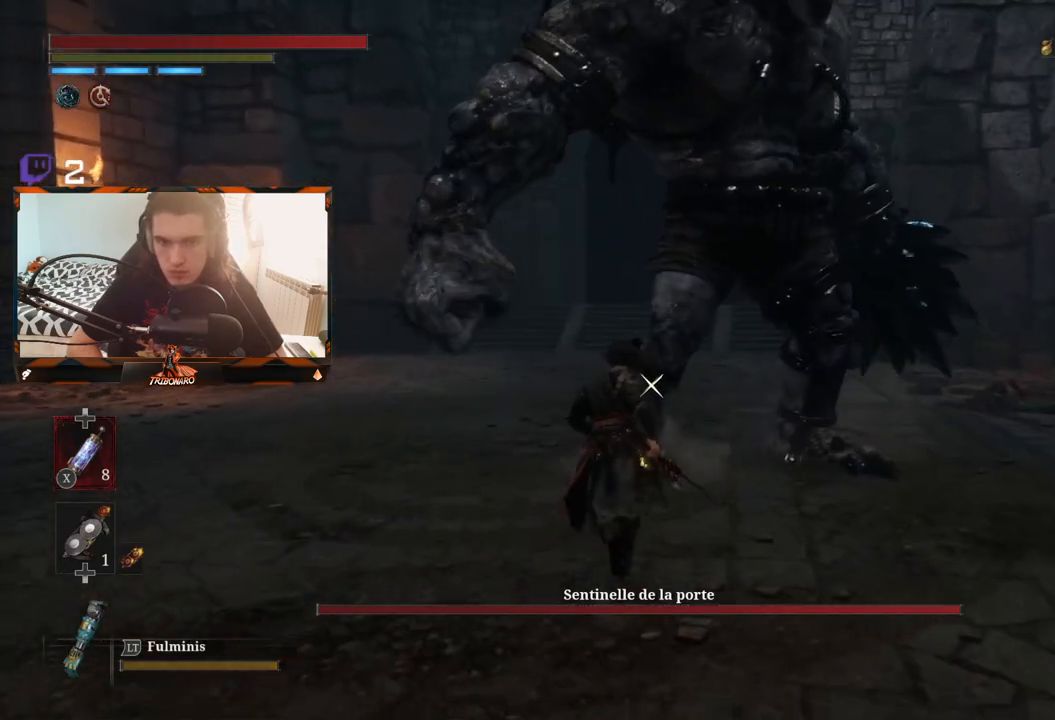
{"buttons": [], "left_stick": "up", "right_stick": "center", "events": [[250, "R1", "down"], [333, "R1", "up"]]}
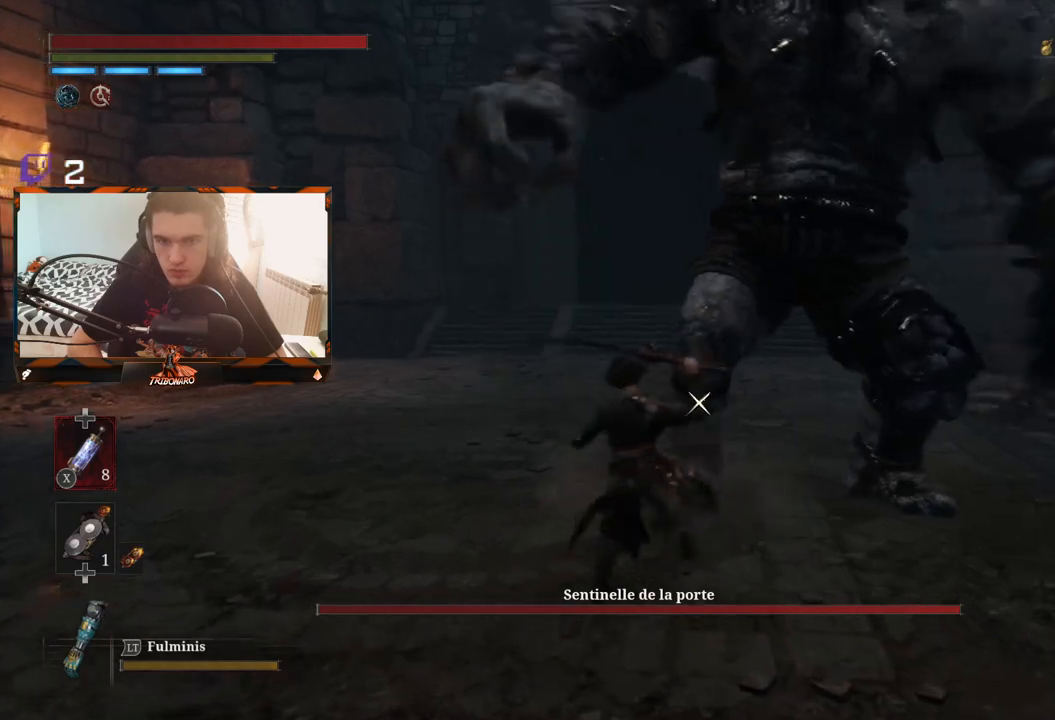
{"buttons": [], "left_stick": "center", "right_stick": "center", "events": [[383, "left_stick", "center"]]}
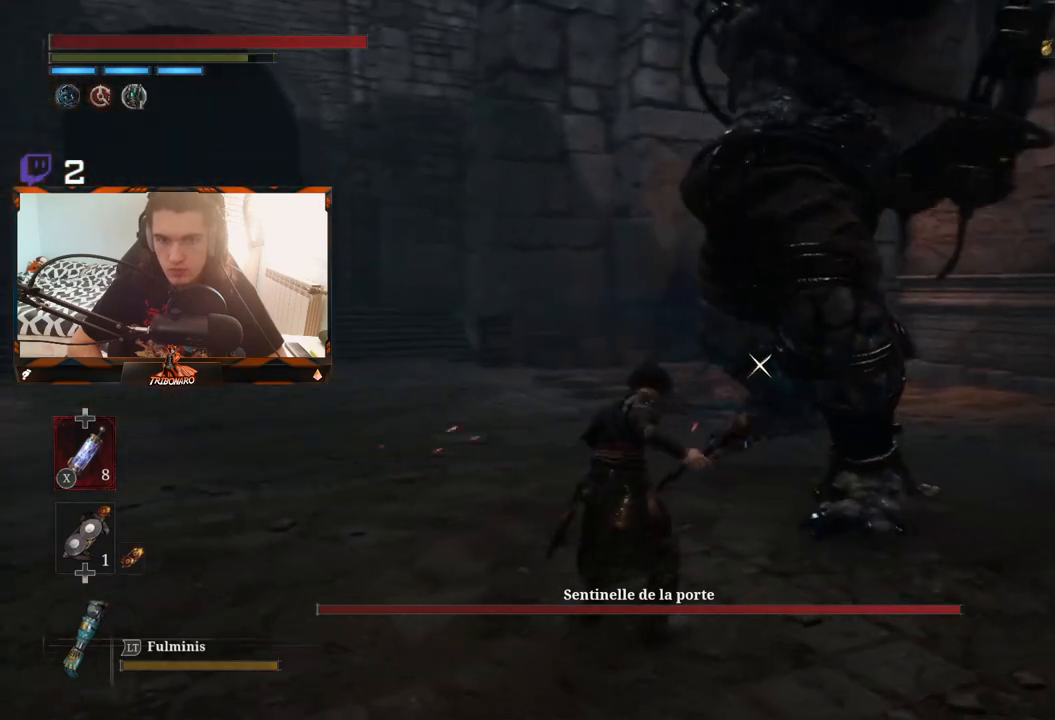
{"buttons": [], "left_stick": "down-left", "right_stick": "center", "events": [[67, "left_stick", "left"], [233, "left_stick", "down-left"], [250, "B", "down"], [317, "B", "up"], [350, "B", "down"], [467, "B", "up"]]}
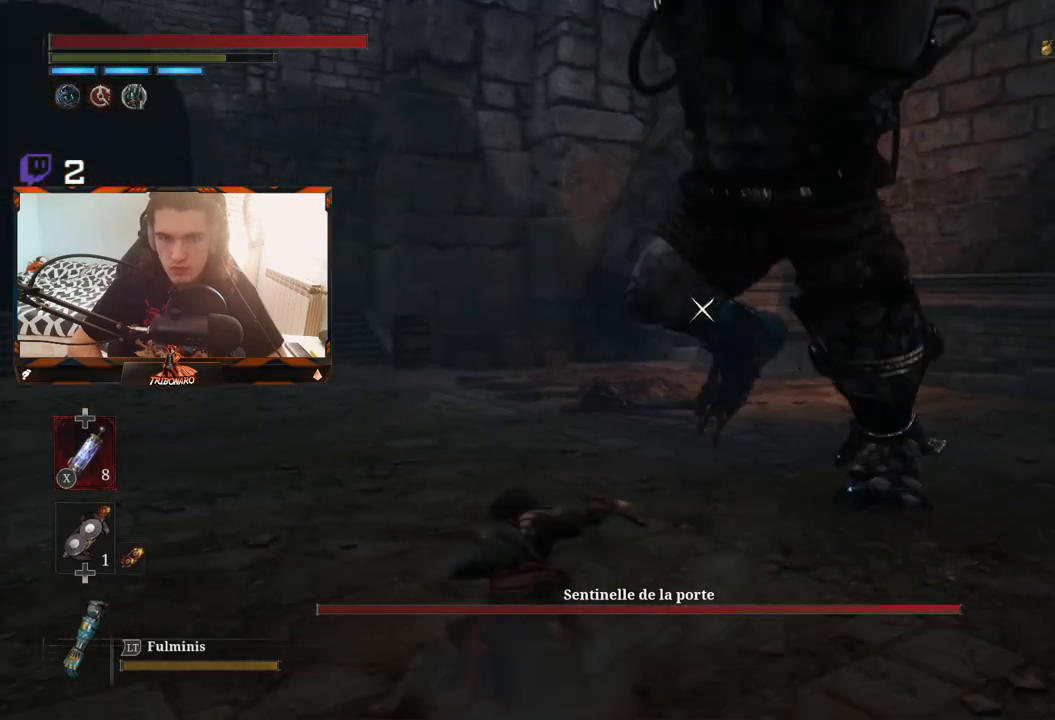
{"buttons": ["B"], "left_stick": "left", "right_stick": "center", "events": [[17, "B", "down"], [17, "left_stick", "left"], [100, "B", "up"], [150, "B", "down"], [233, "B", "up"], [300, "B", "down"], [383, "B", "up"], [450, "B", "down"]]}
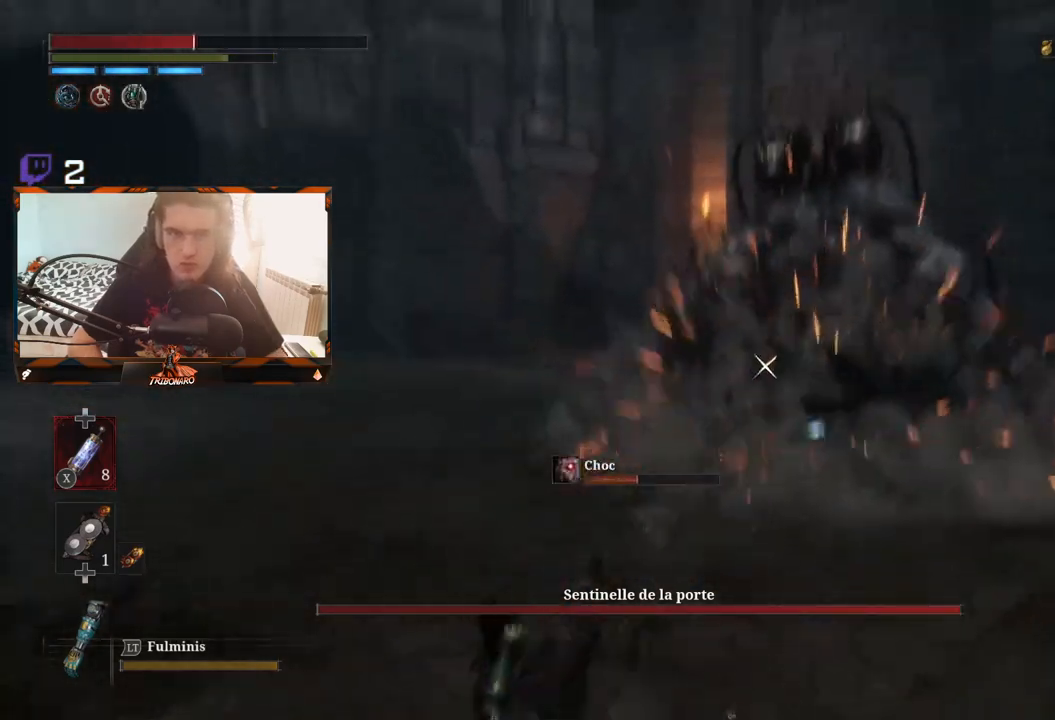
{"buttons": [], "left_stick": "up", "right_stick": "center", "events": [[50, "B", "up"], [117, "B", "down"], [167, "B", "up"], [483, "left_stick", "up"]]}